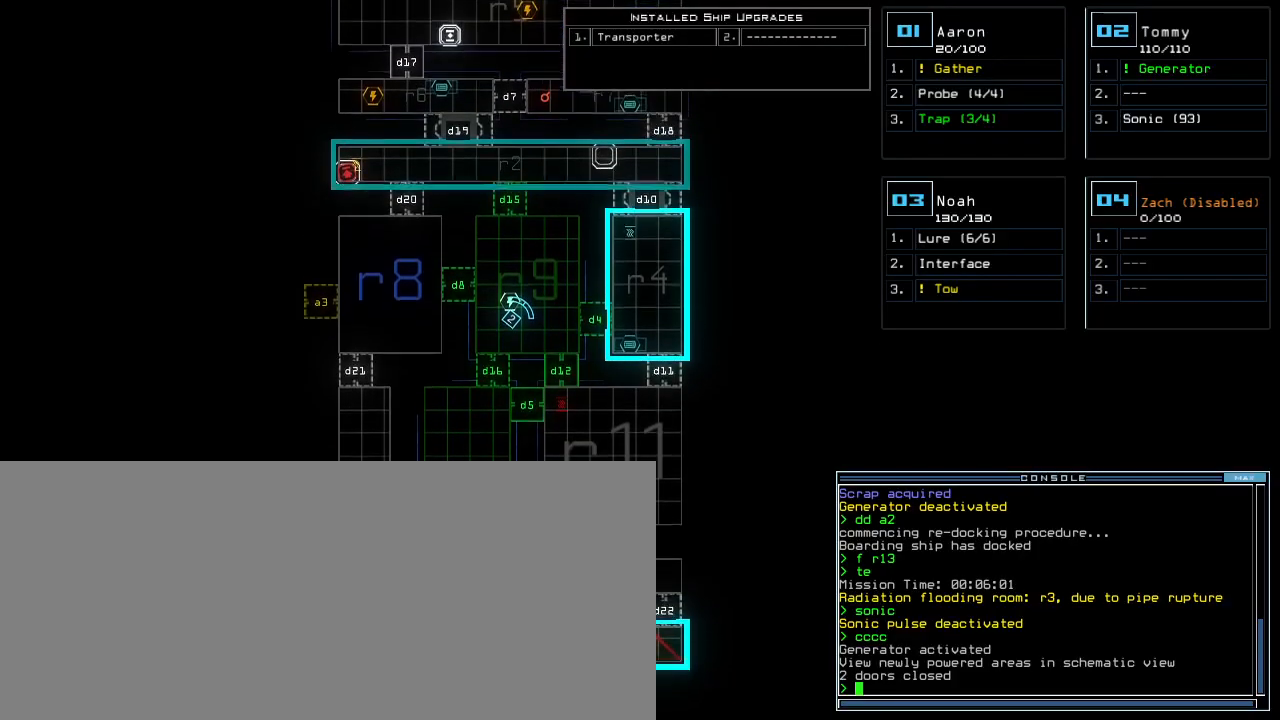
Gameplay with keyboard; each line is a JSON object with the keys held at the frame after it. "events" lists presses ("down") and releases ("up") of ".", "0", "1", "2", "3", "4", "5", "6", "7", "8", "9", "a", "b", "backspace", "c", "caps_lock", "comma", "ctrl_l", "ctrl_r", "d", "down", "e", "equals", "escape", "f", "f5", "g", "h", "i", "j", "k", "l", "left", "m", "minus", "n", "o", "p", "q", "quote", "r", "return", "right", "s", "semicolon", "shift_l", "shift_r", "space", "t", "tab", "tilde", "u", "up", "v", "w", "x", "y" and "z" between this image and that frame as [ms after this image, input, new state], when the widget could be followed in between. No other keys are recorded. Mouse input is not recorded.
{"keys": ["left", "up"], "events": [[100, "up", "up"], [140, "1", "down"], [160, "left", "down"], [160, "up", "down"], [240, "1", "up"]]}
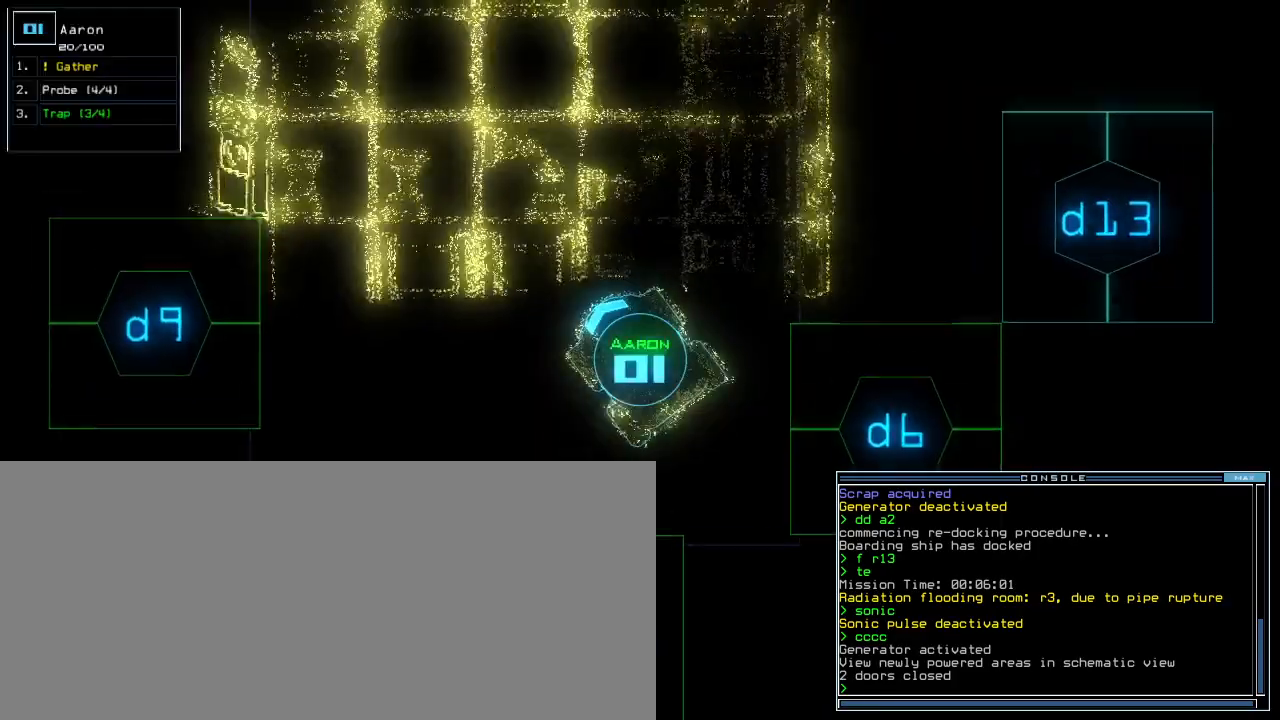
{"keys": ["up"], "events": [[40, "left", "up"], [120, "right", "down"], [380, "right", "up"]]}
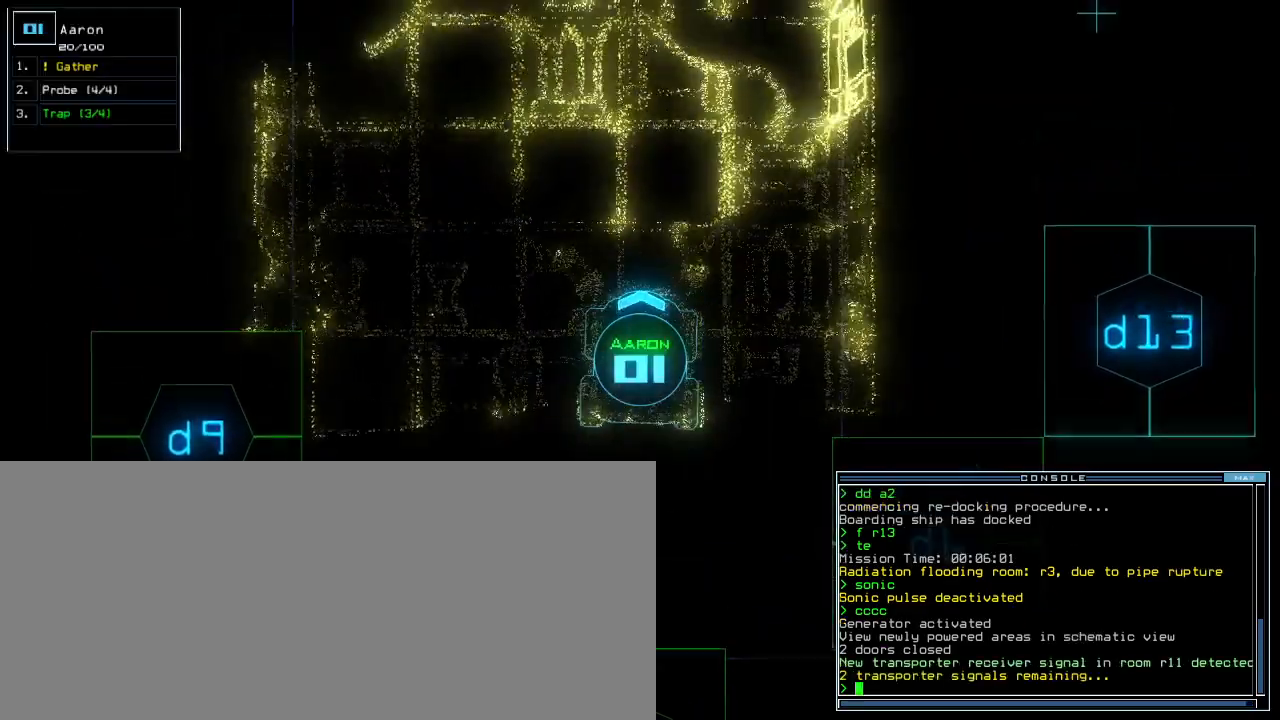
{"keys": ["up"], "events": [[280, "4", "down"], [340, "5", "down"], [360, "4", "up"], [440, "5", "up"]]}
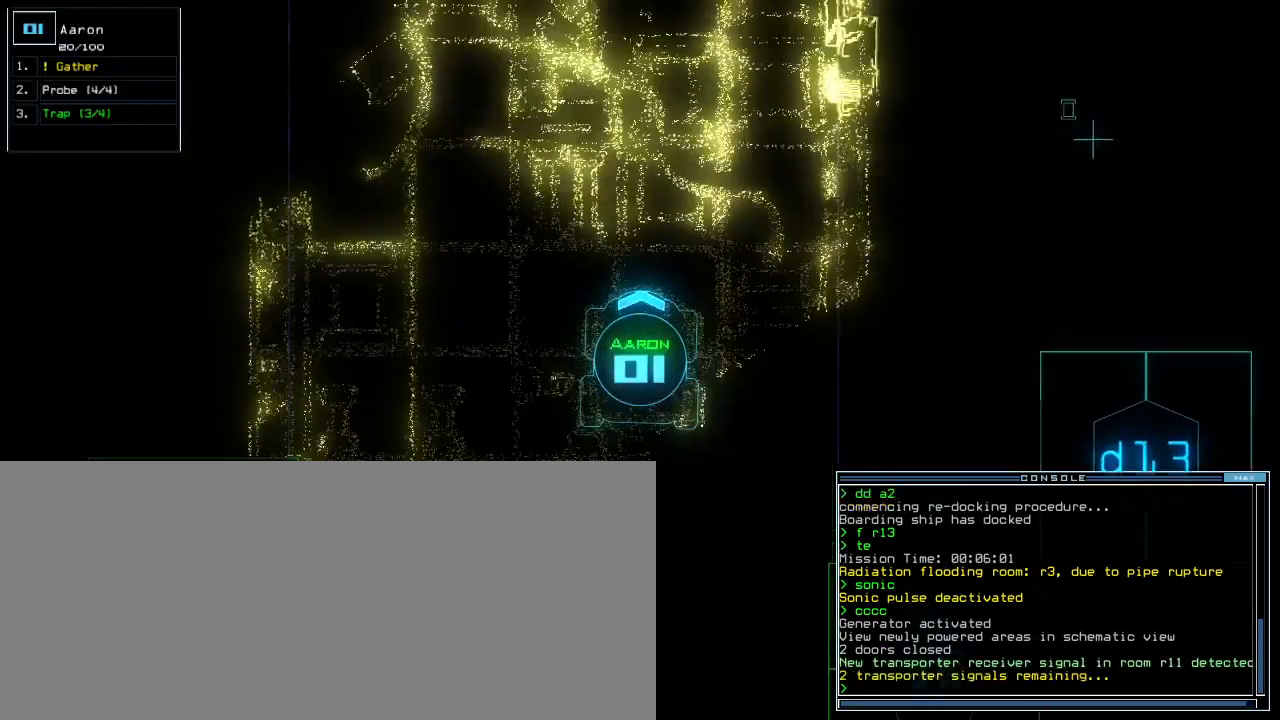
{"keys": ["up"], "events": [[160, "c", "down"], [240, "c", "up"], [300, "space", "down"], [420, "space", "up"]]}
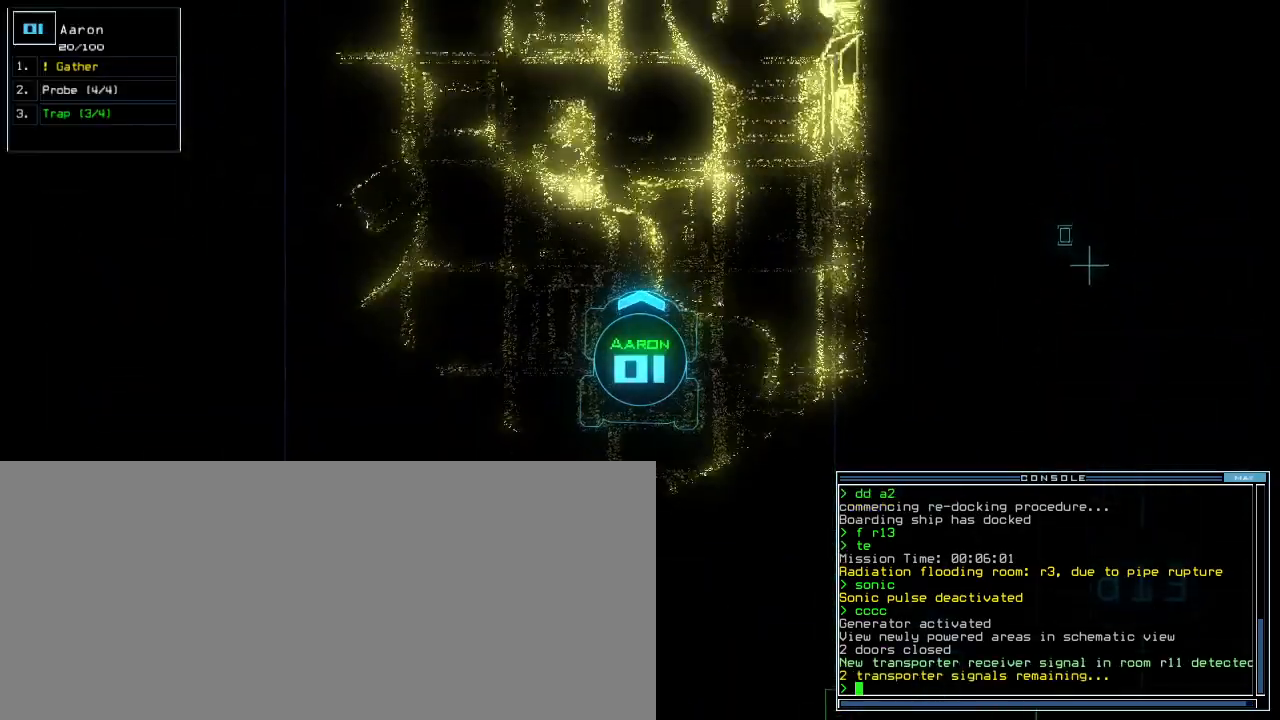
{"keys": ["up"], "events": []}
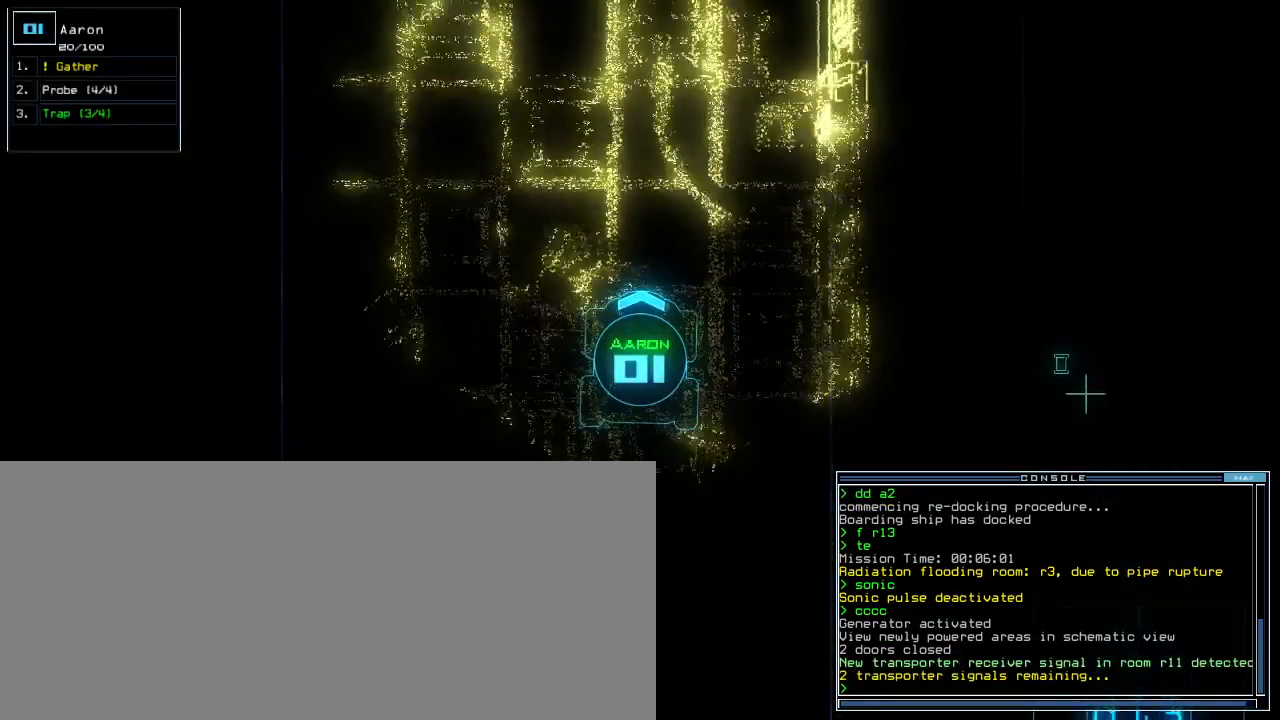
{"keys": ["up"], "events": []}
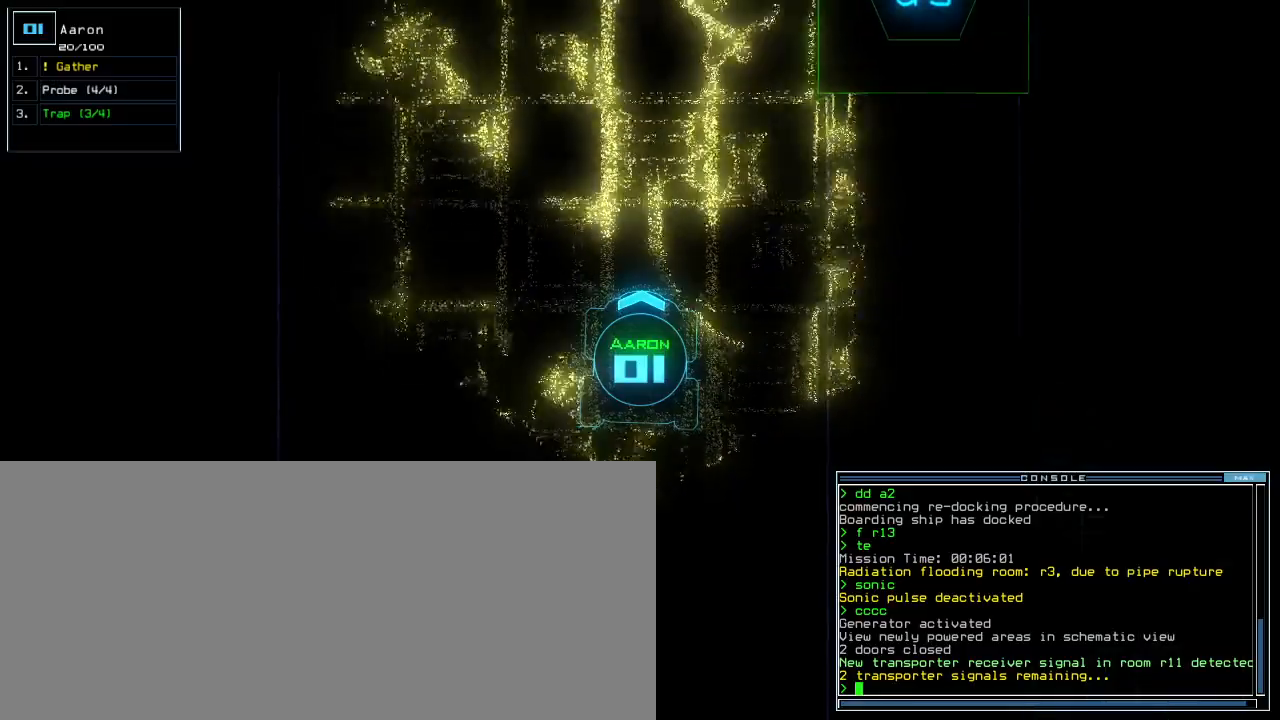
{"keys": ["up"], "events": []}
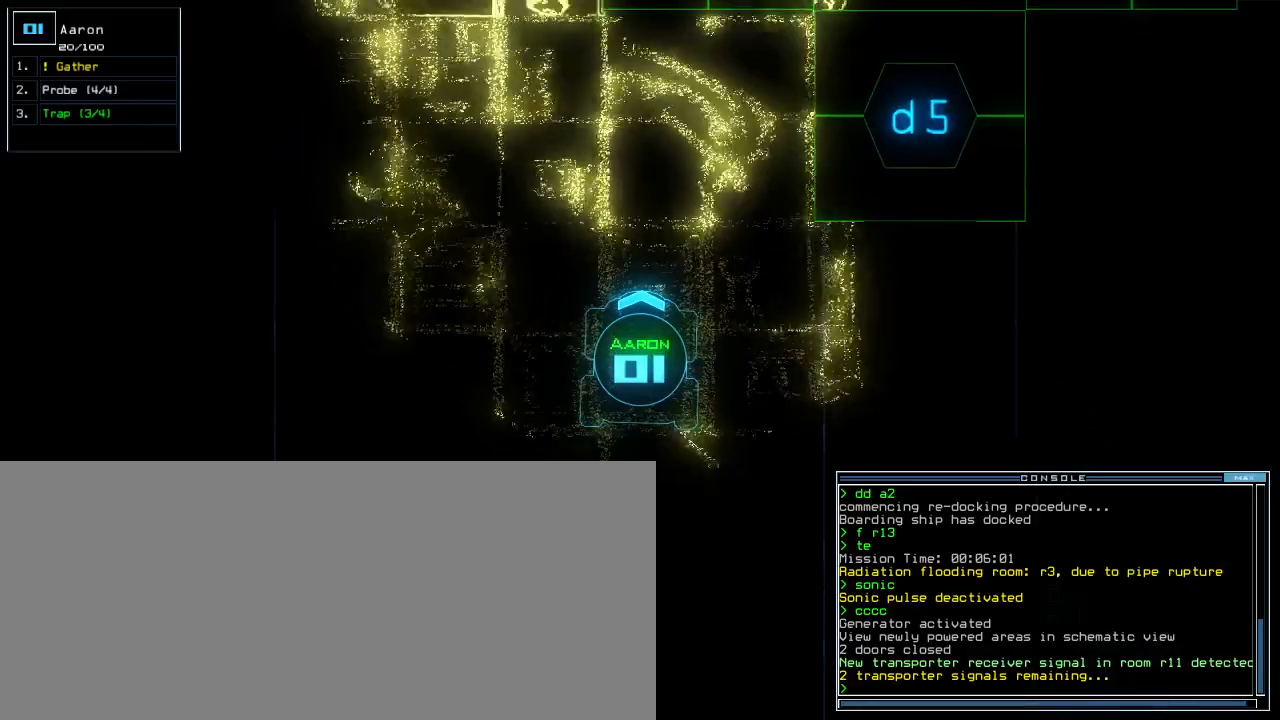
{"keys": ["a", "space", "up"], "events": [[220, "d", "down"], [240, "d", "up"], [300, "d", "down"], [380, "d", "up"], [380, "space", "down"], [440, "a", "down"]]}
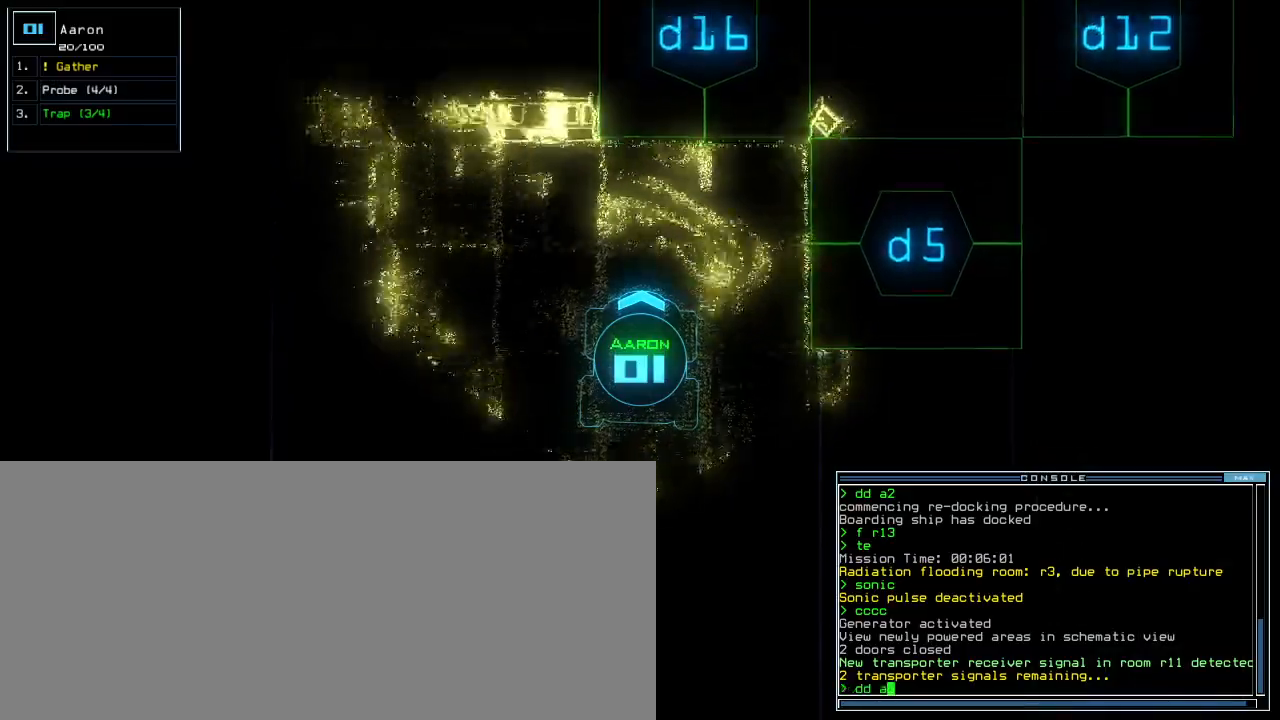
{"keys": ["up"], "events": [[20, "right", "down"], [20, "space", "up"], [60, "a", "up"], [160, "right", "up"], [220, "1", "down"], [300, "1", "up"], [360, "return", "down"], [460, "return", "up"]]}
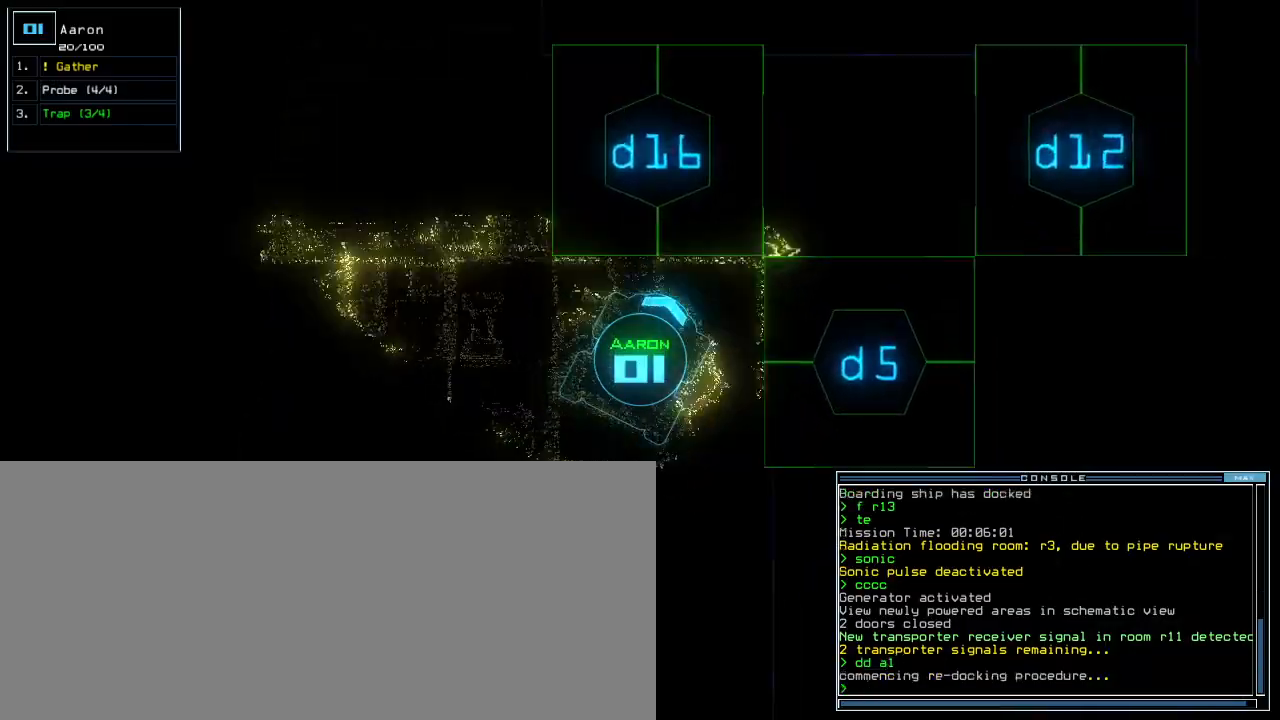
{"keys": [], "events": [[80, "left", "down"], [220, "left", "up"], [240, "up", "up"], [360, "d", "down"], [420, "d", "up"]]}
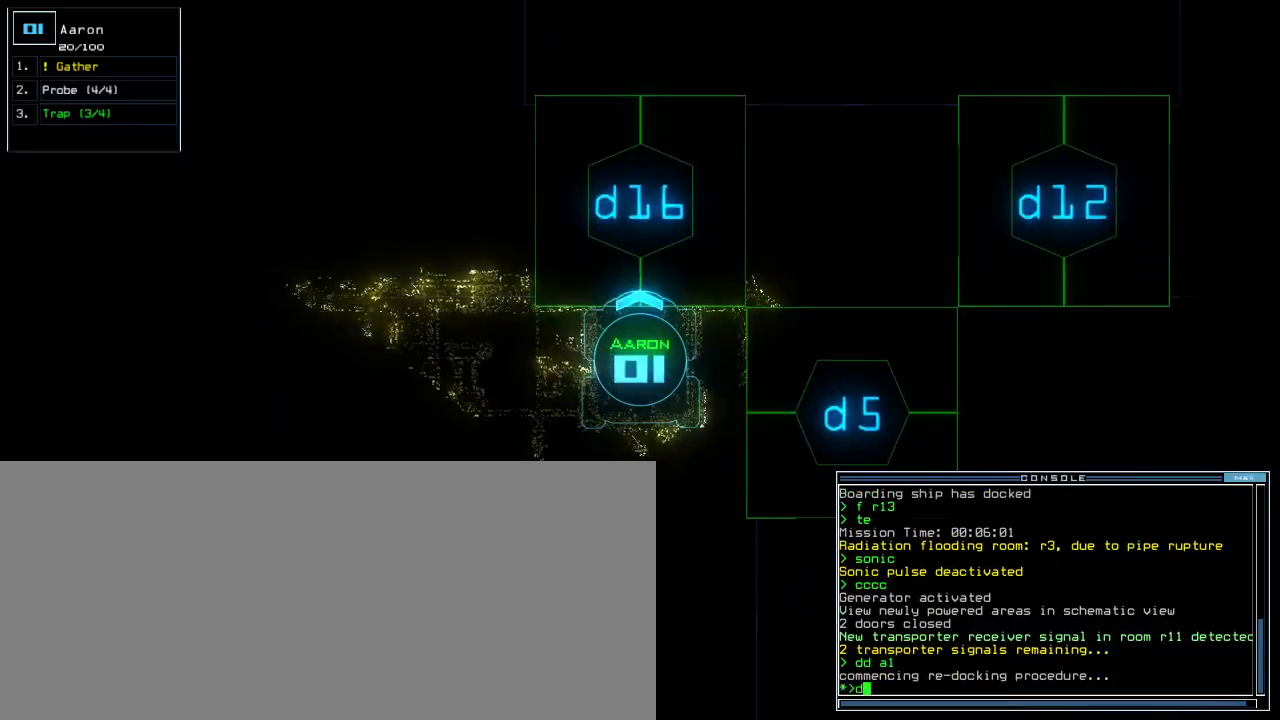
{"keys": ["return"], "events": [[40, "1", "down"], [80, "1", "up"], [300, "6", "down"], [340, "6", "up"], [480, "return", "down"]]}
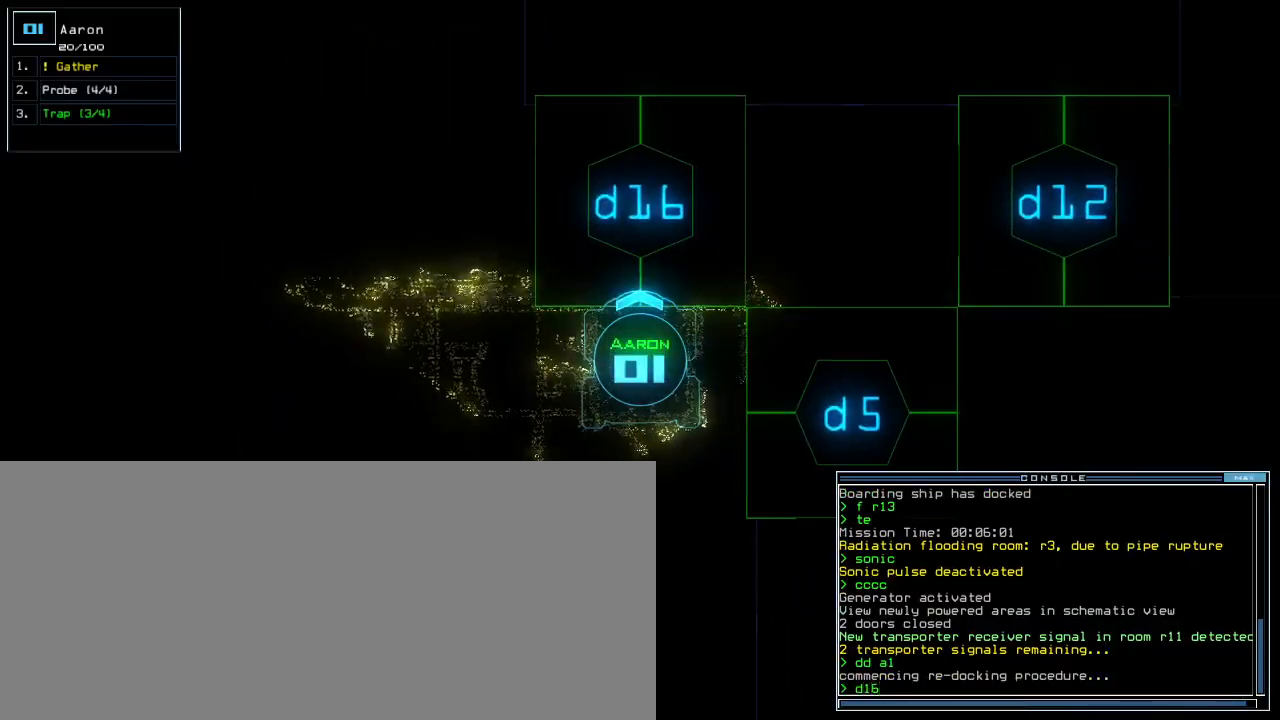
{"keys": ["down"]}
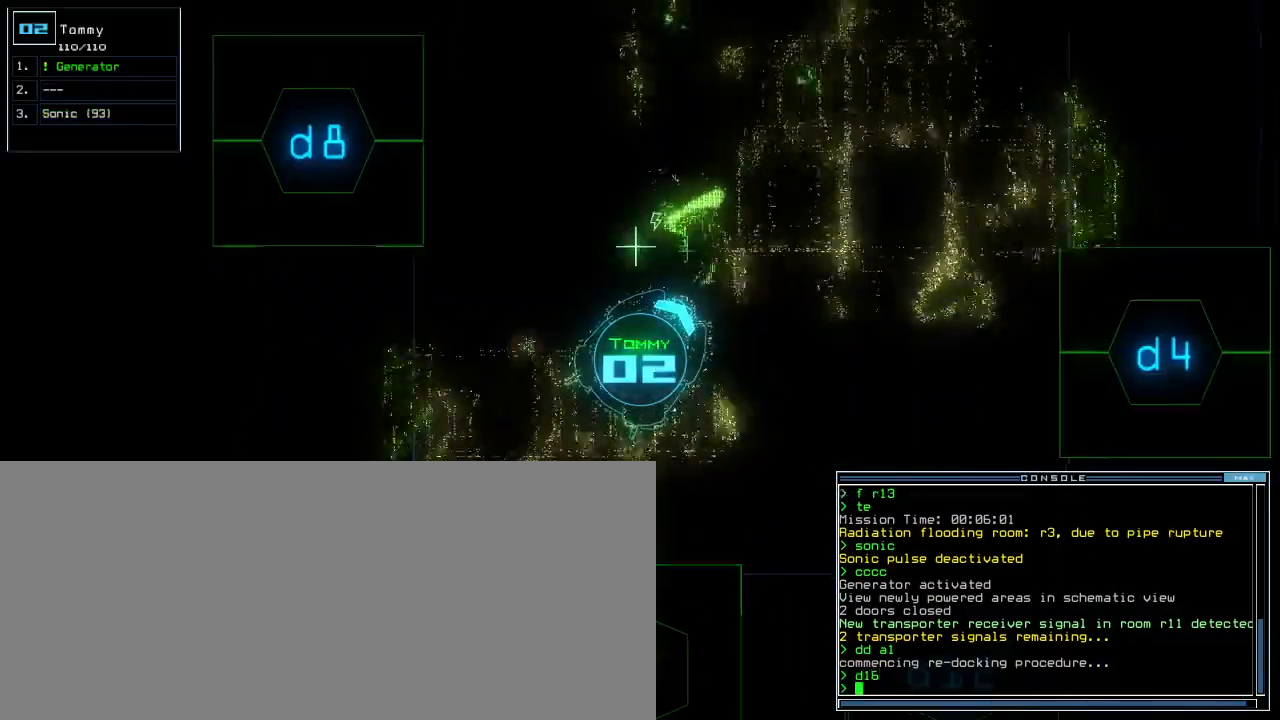
{"keys": [], "events": [[120, "left", "down"], [400, "down", "up"], [420, "left", "up"]]}
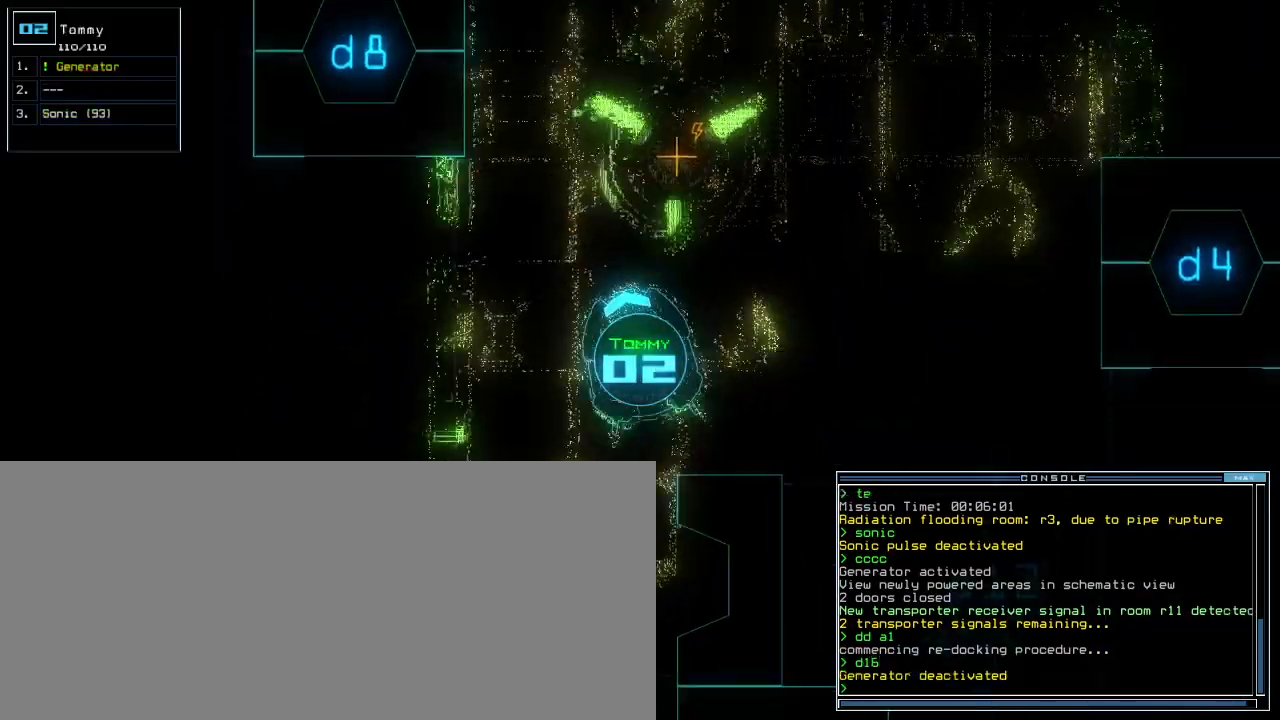
{"keys": [], "events": []}
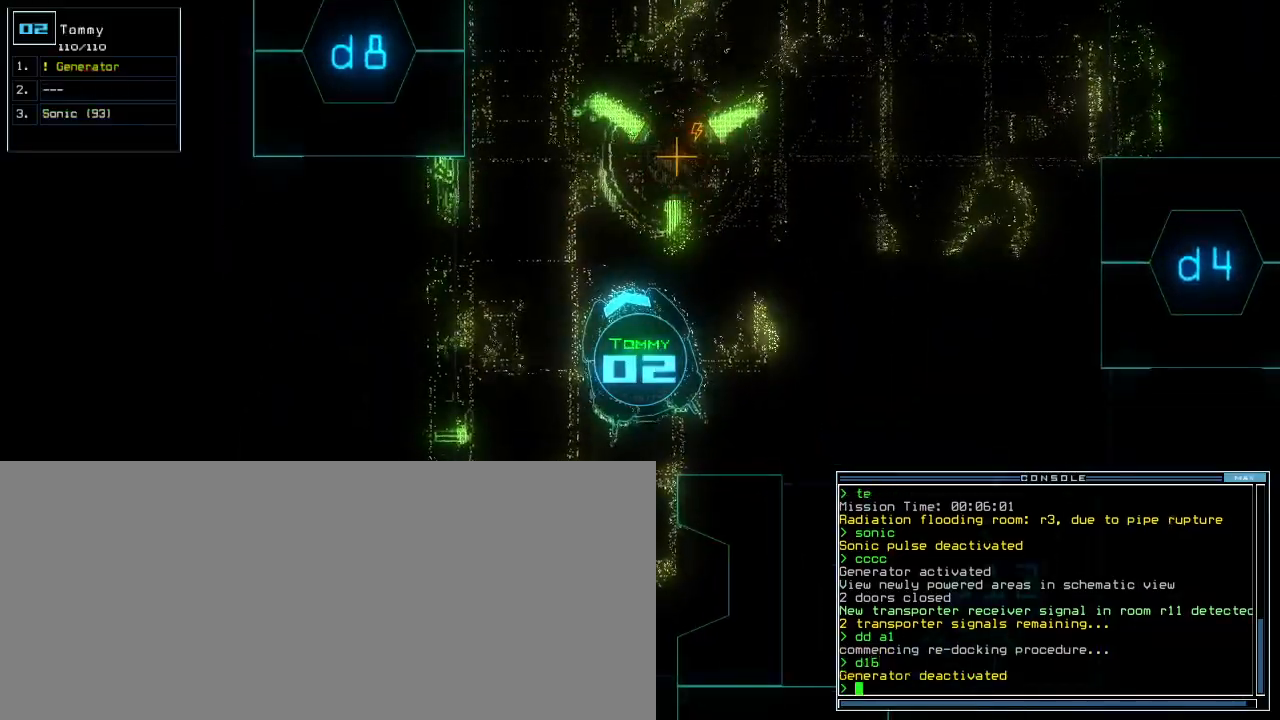
{"keys": ["right"], "events": [[220, "right", "down"]]}
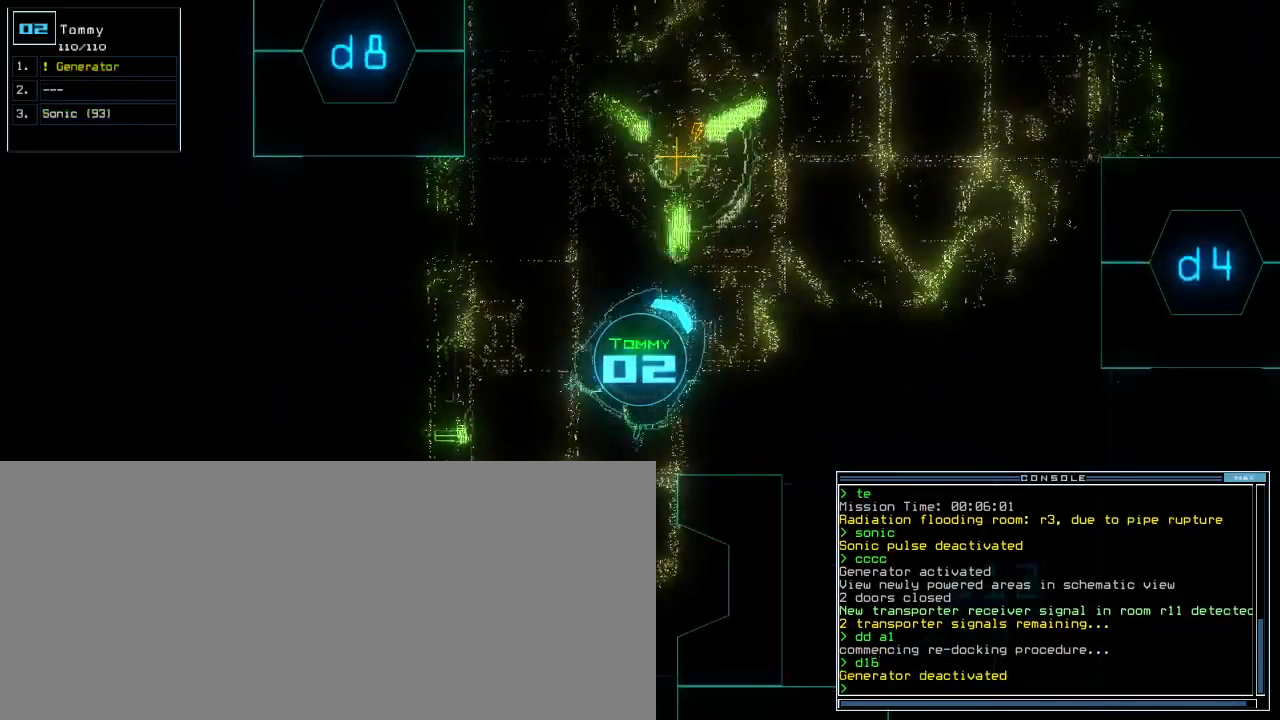
{"keys": ["left", "up"], "events": [[120, "up", "down"], [220, "right", "up"], [460, "left", "down"]]}
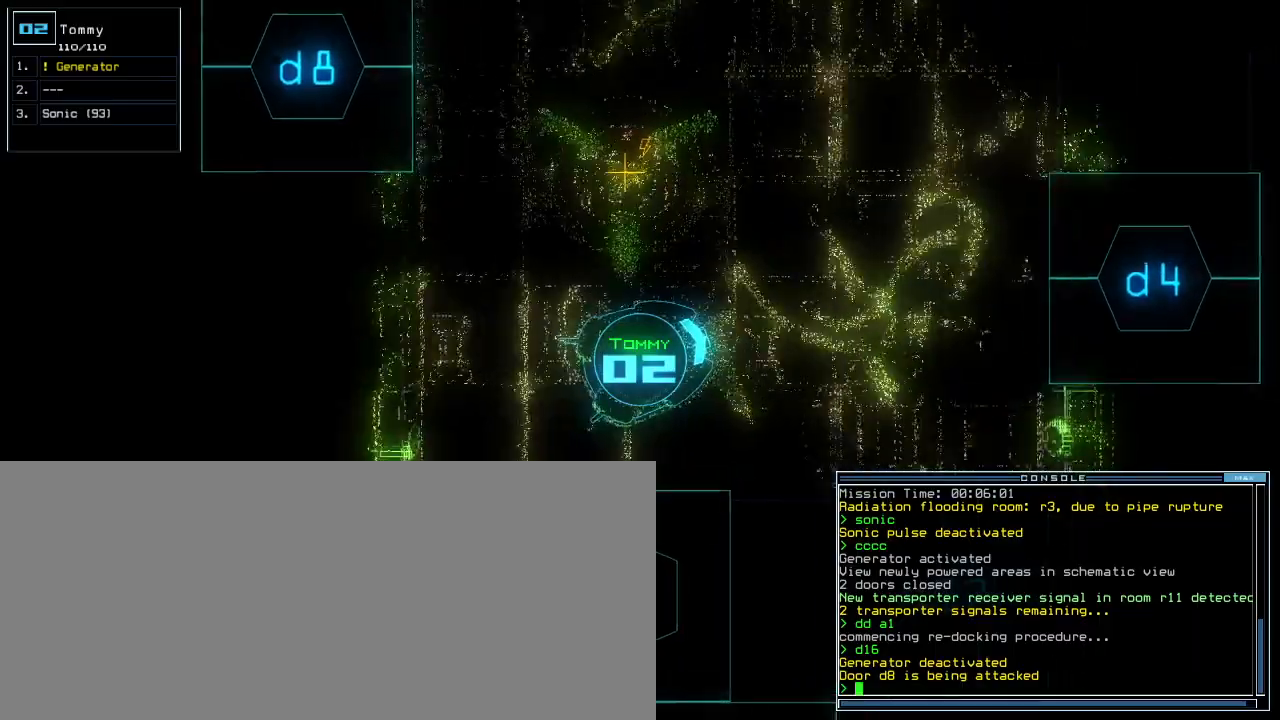
{"keys": ["left", "up"], "events": [[180, "up", "up"], [360, "up", "down"]]}